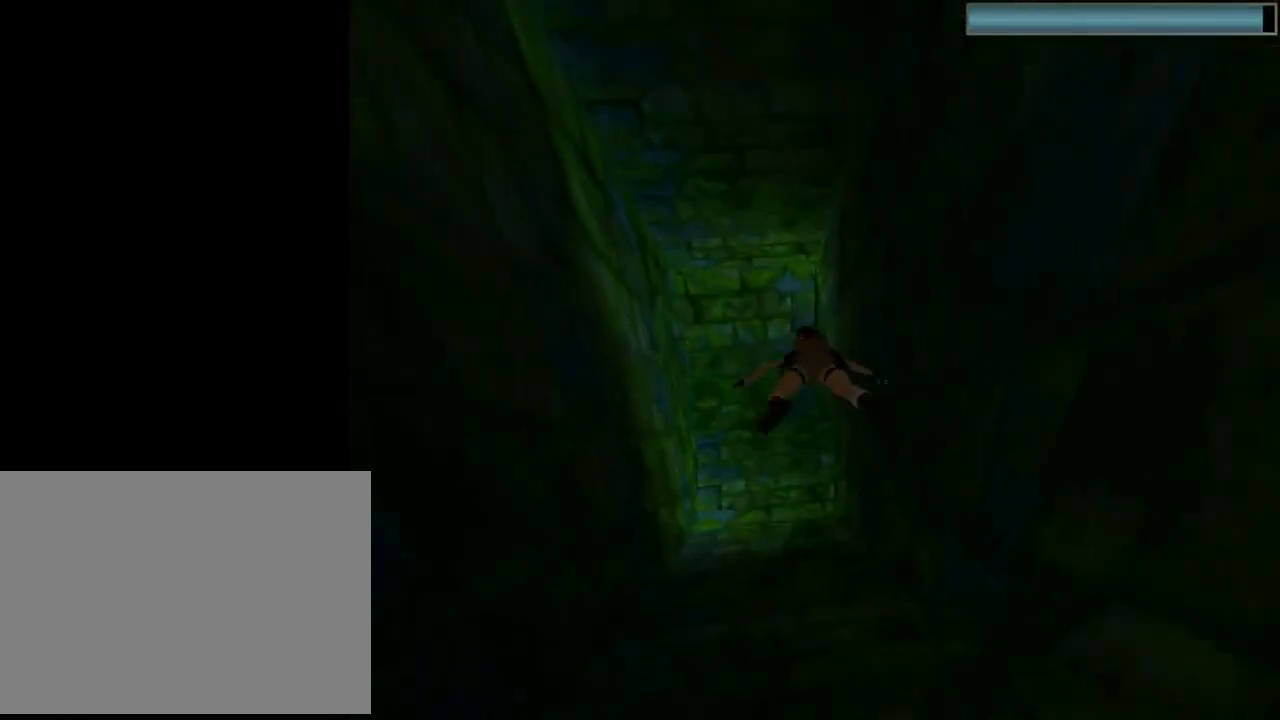
Gameplay with a controller (PlayStation layout); each line is a JSON object with the inputs held at the frame after it. "events" lists button and stick changes between this image and that frame as [ms after this image, input, new state], when the widget could be followed in between. Not read: right_stick.
{"buttons": ["SQUARE"], "left_stick": "center", "events": [[167, "DPAD_UP", "up"], [300, "DPAD_UP", "down"], [433, "DPAD_UP", "up"]]}
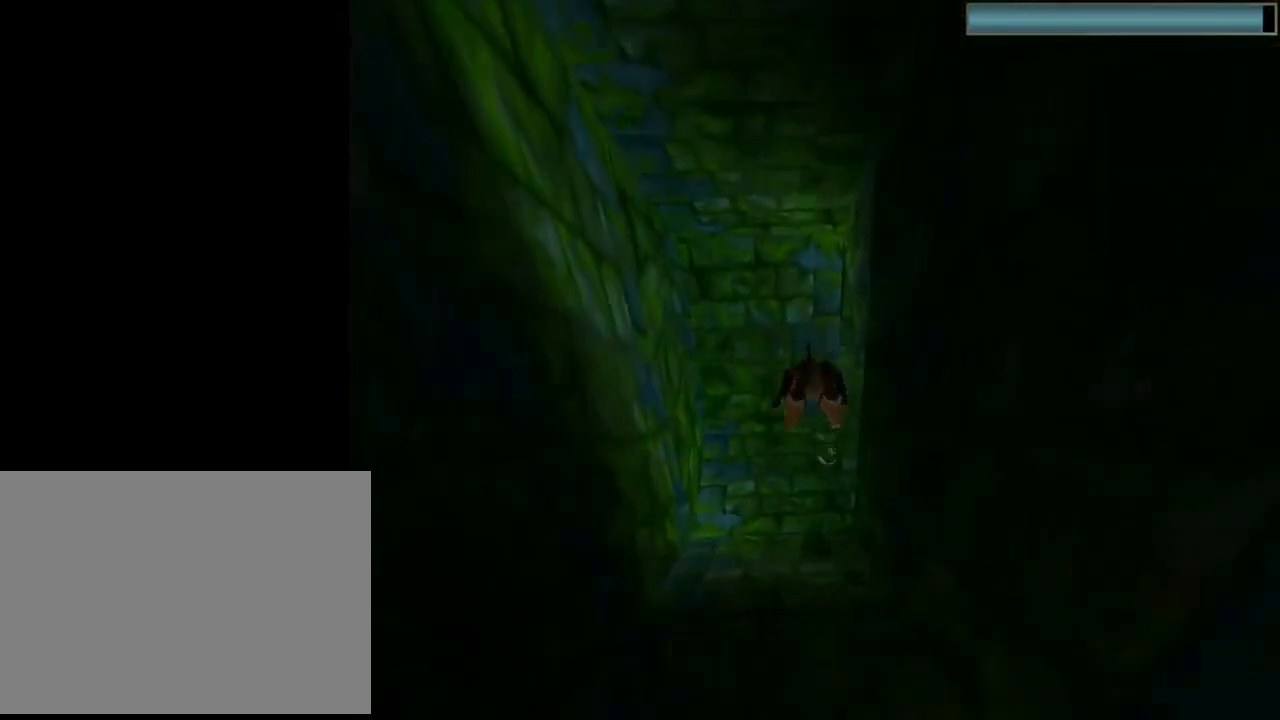
{"buttons": ["SQUARE", "DPAD_DOWN"], "left_stick": "center", "events": [[400, "DPAD_DOWN", "down"]]}
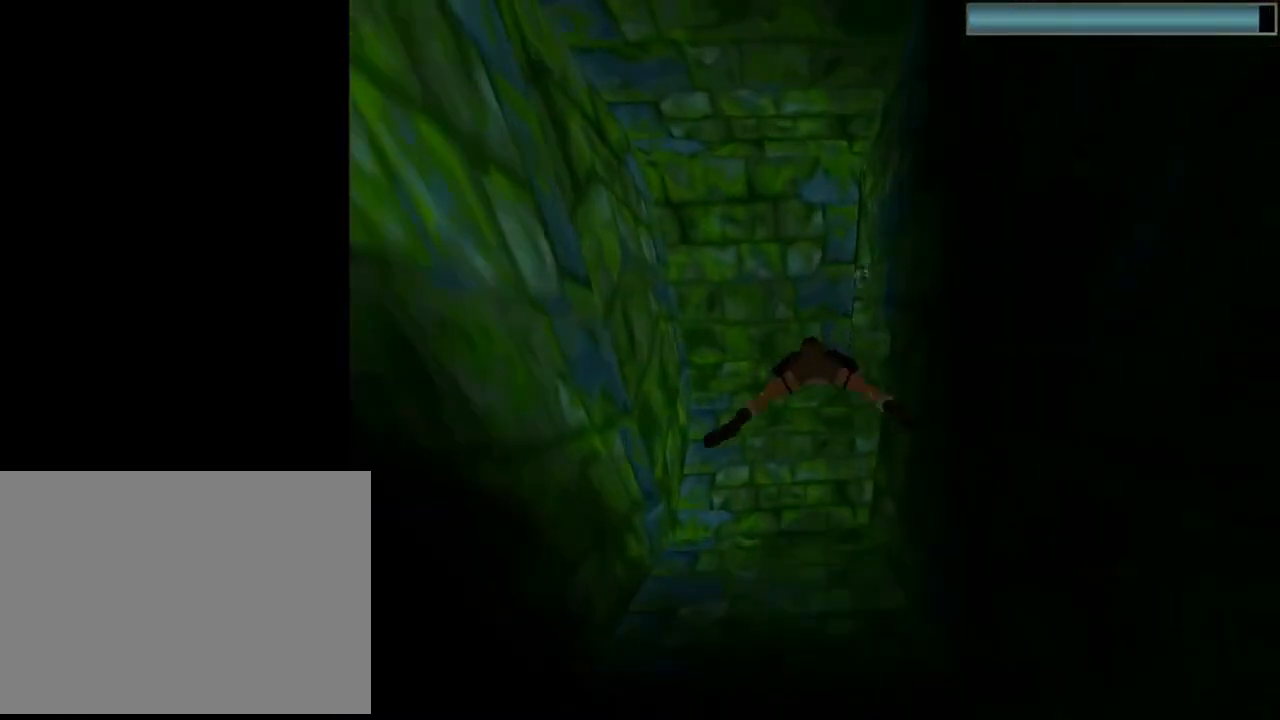
{"buttons": ["SQUARE", "DPAD_DOWN", "DPAD_RIGHT"], "left_stick": "center", "events": [[33, "DPAD_RIGHT", "down"]]}
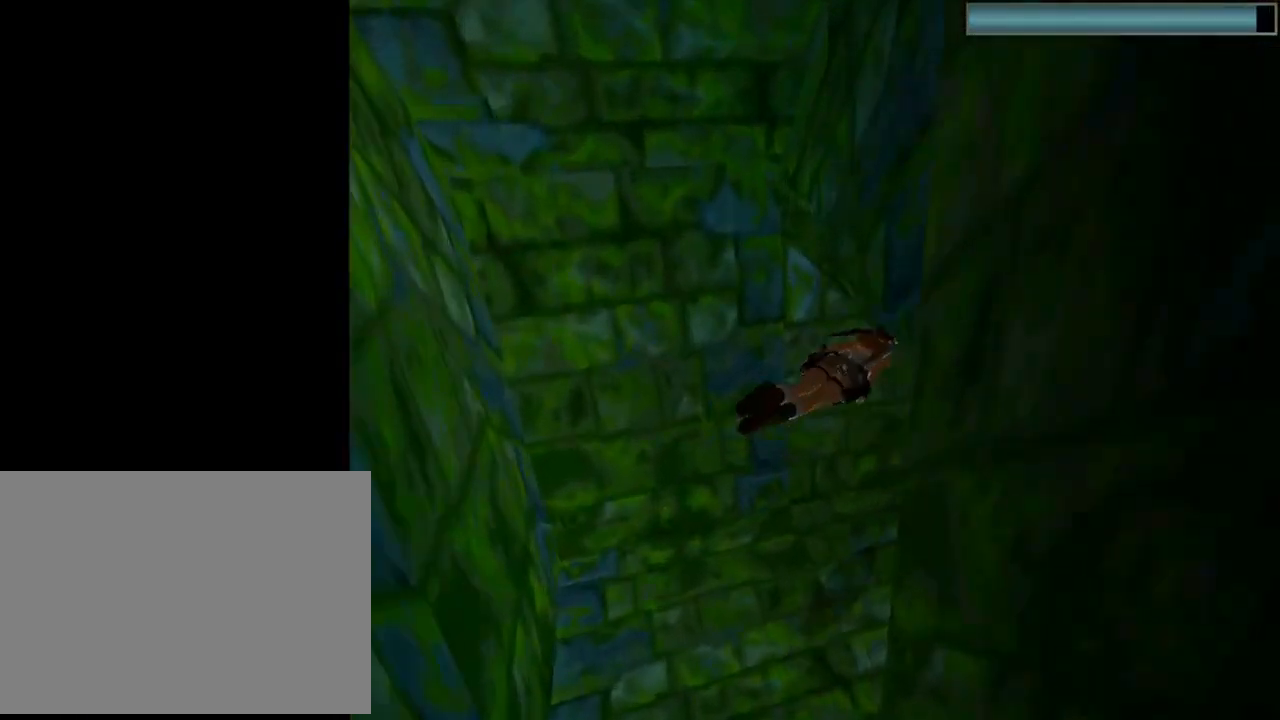
{"buttons": ["SQUARE"], "left_stick": "center", "events": [[200, "DPAD_RIGHT", "up"], [367, "DPAD_DOWN", "up"]]}
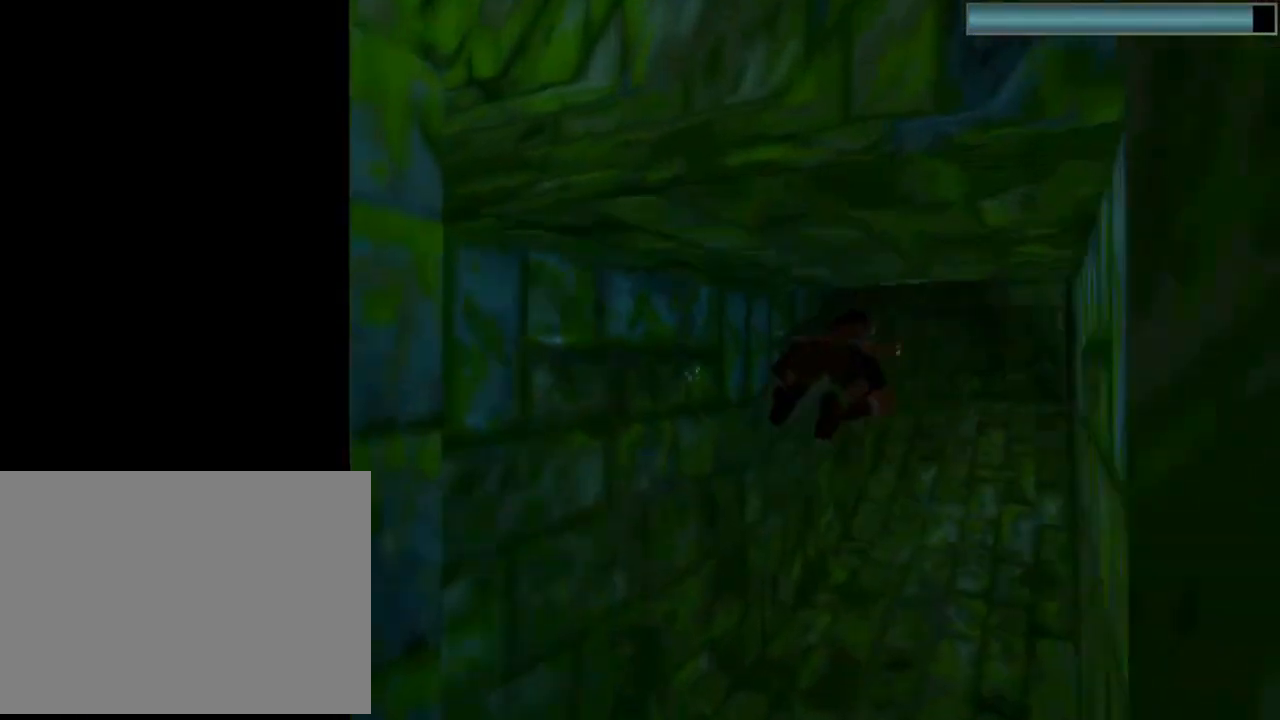
{"buttons": ["SQUARE"], "left_stick": "center", "events": [[233, "DPAD_RIGHT", "down"], [333, "DPAD_RIGHT", "up"]]}
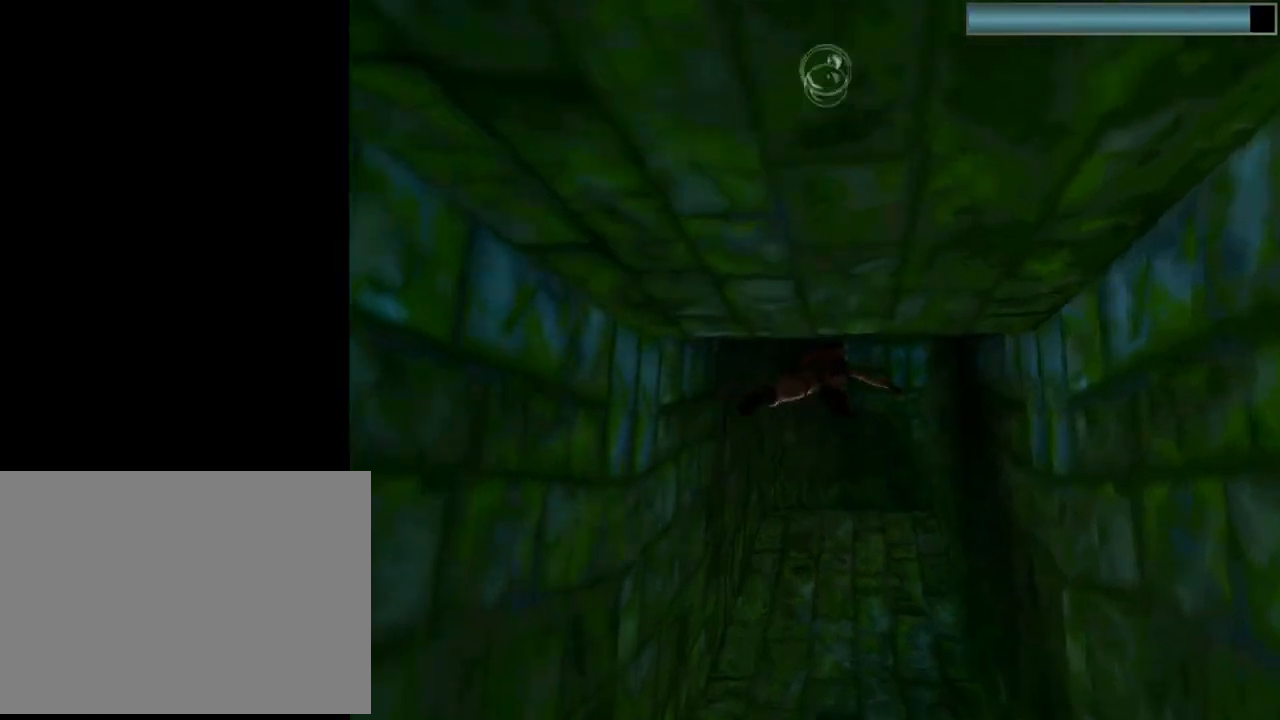
{"buttons": ["SQUARE", "DPAD_RIGHT"], "left_stick": "center", "events": [[100, "DPAD_LEFT", "down"], [167, "DPAD_LEFT", "up"], [433, "DPAD_RIGHT", "down"]]}
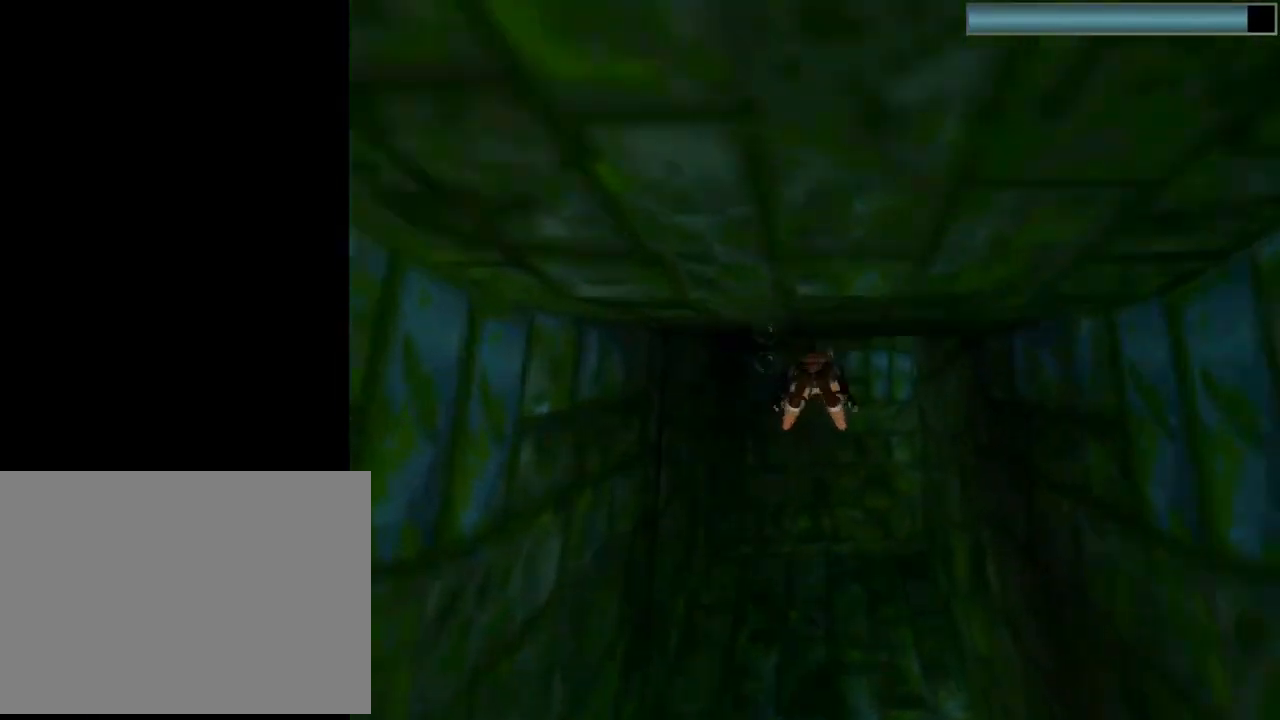
{"buttons": ["SQUARE"], "left_stick": "center", "events": [[33, "DPAD_RIGHT", "up"]]}
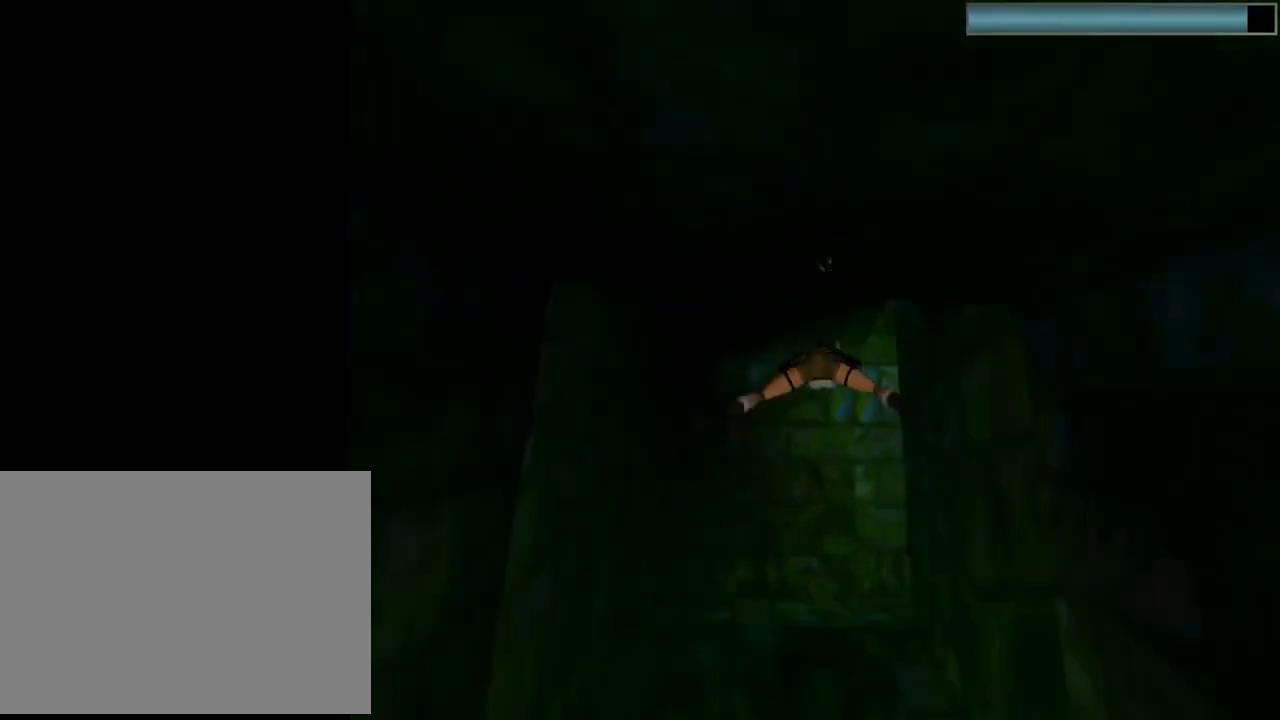
{"buttons": ["SQUARE", "DPAD_RIGHT"], "left_stick": "center", "events": [[233, "DPAD_RIGHT", "down"]]}
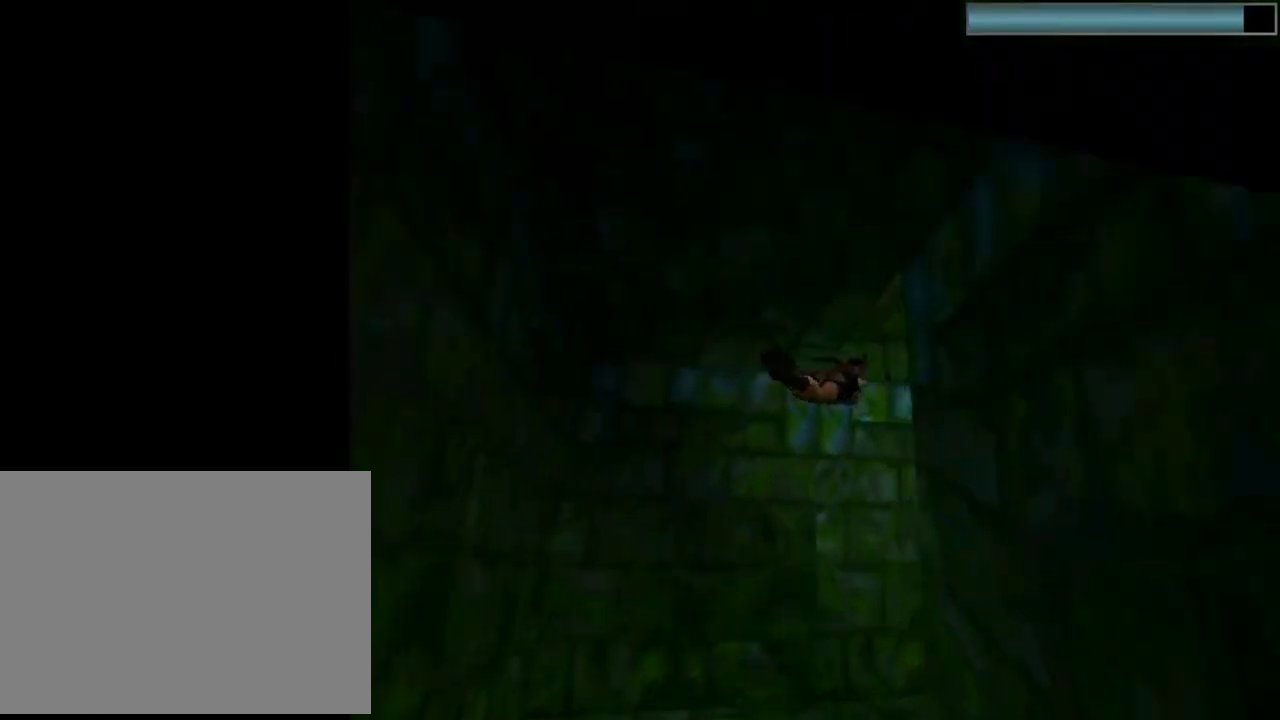
{"buttons": ["SQUARE", "DPAD_DOWN"], "left_stick": "center", "events": [[300, "DPAD_DOWN", "down"], [333, "DPAD_RIGHT", "up"]]}
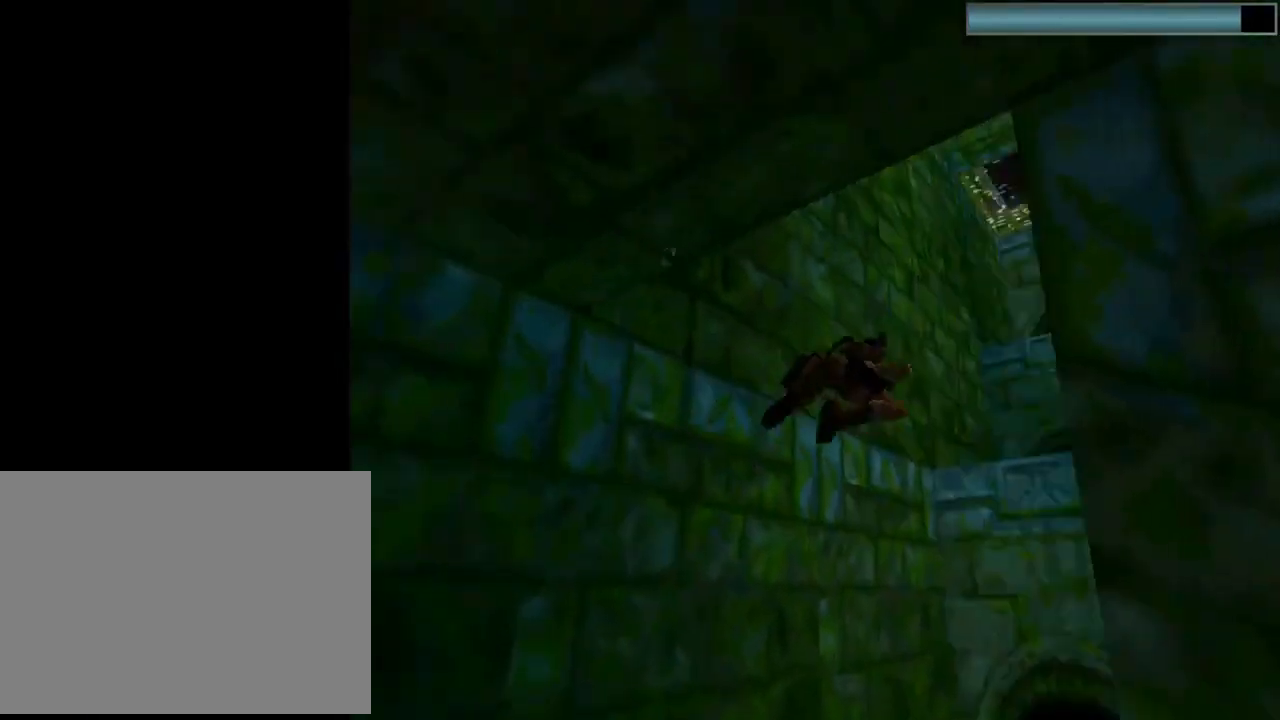
{"buttons": ["SQUARE"], "left_stick": "center", "events": [[267, "DPAD_DOWN", "up"], [400, "DPAD_RIGHT", "down"], [500, "DPAD_RIGHT", "up"]]}
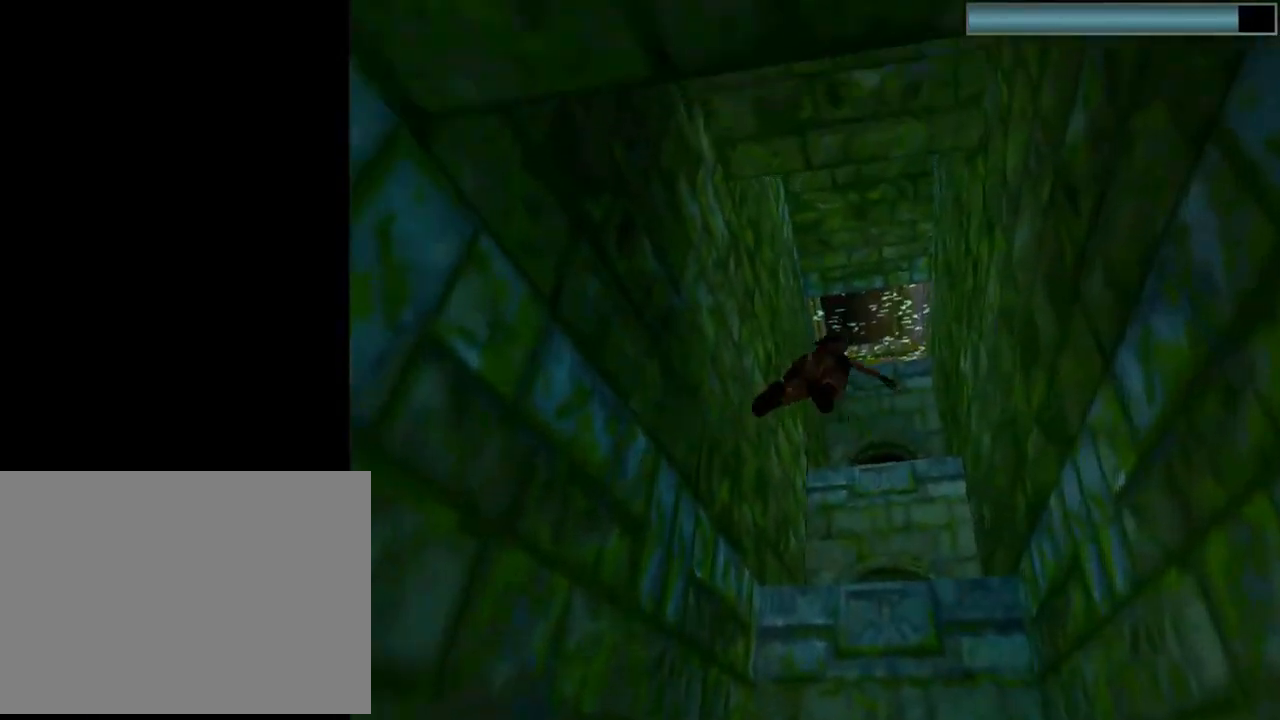
{"buttons": ["SQUARE", "DPAD_UP"], "left_stick": "center", "events": [[200, "DPAD_LEFT", "down"], [300, "DPAD_LEFT", "up"], [433, "DPAD_UP", "down"]]}
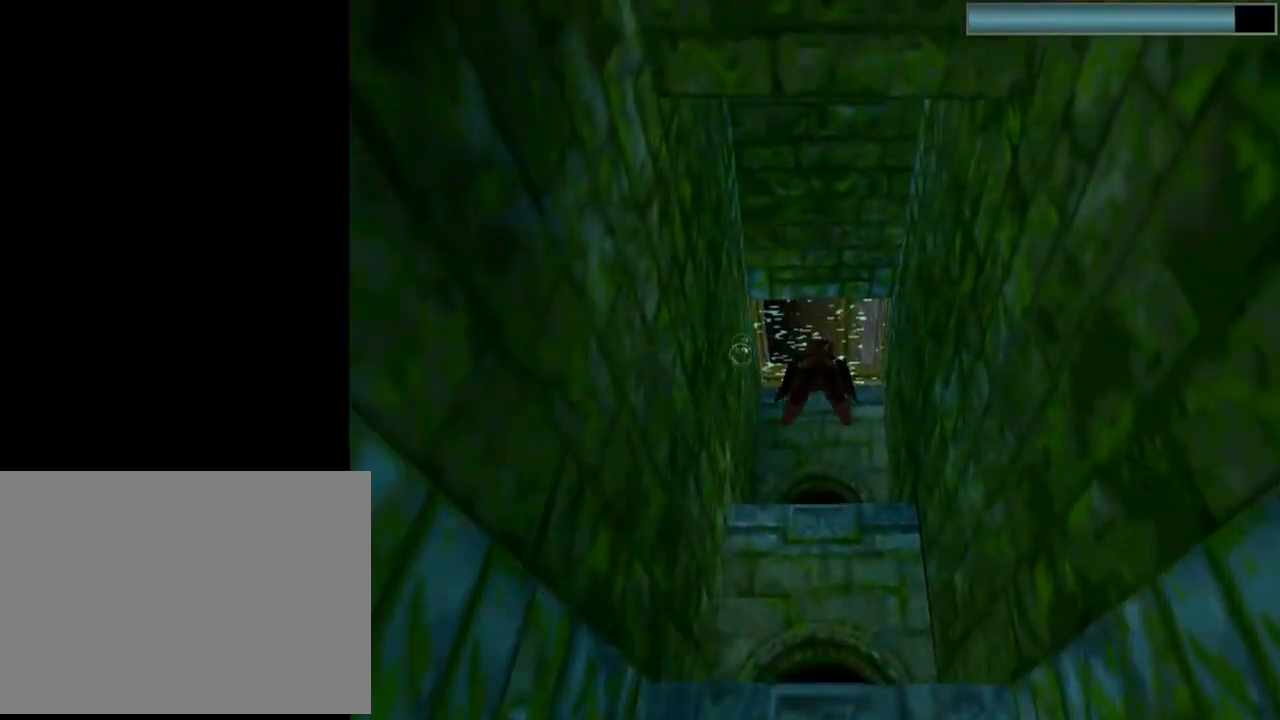
{"buttons": ["SQUARE"], "left_stick": "center", "events": [[67, "DPAD_UP", "up"]]}
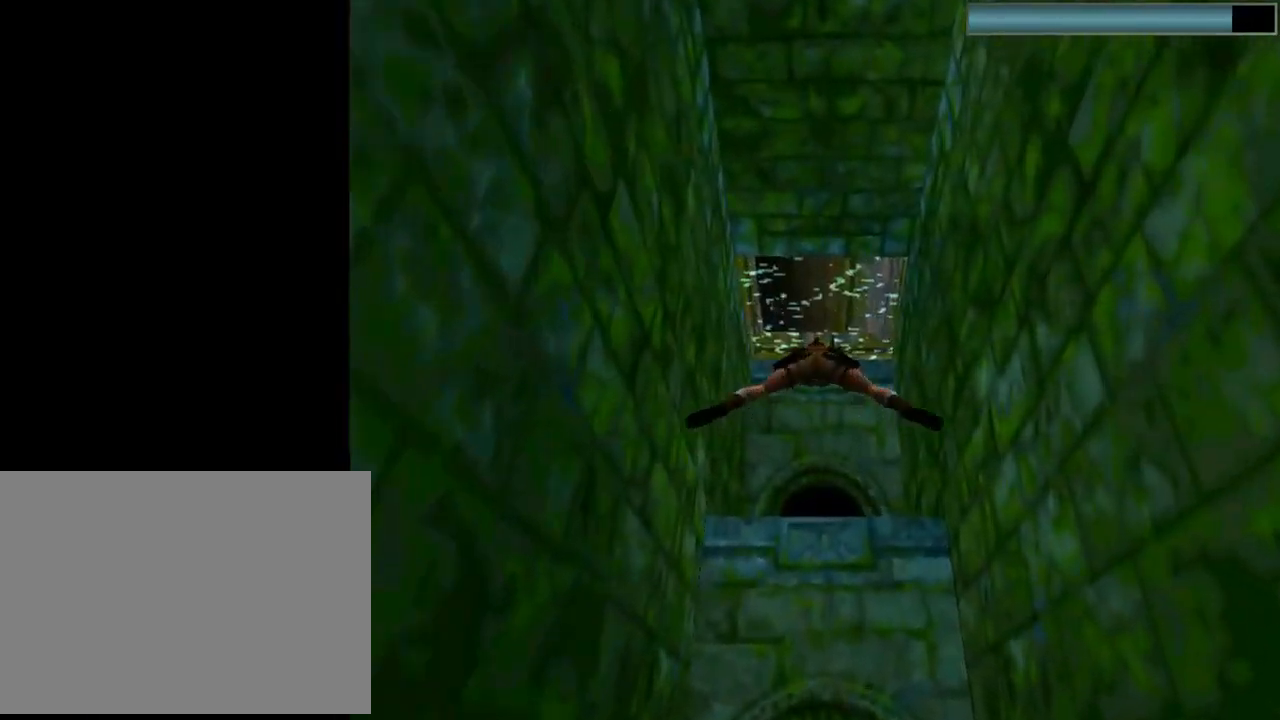
{"buttons": ["SQUARE"], "left_stick": "center", "events": [[367, "DPAD_DOWN", "down"], [400, "DPAD_DOWN", "up"]]}
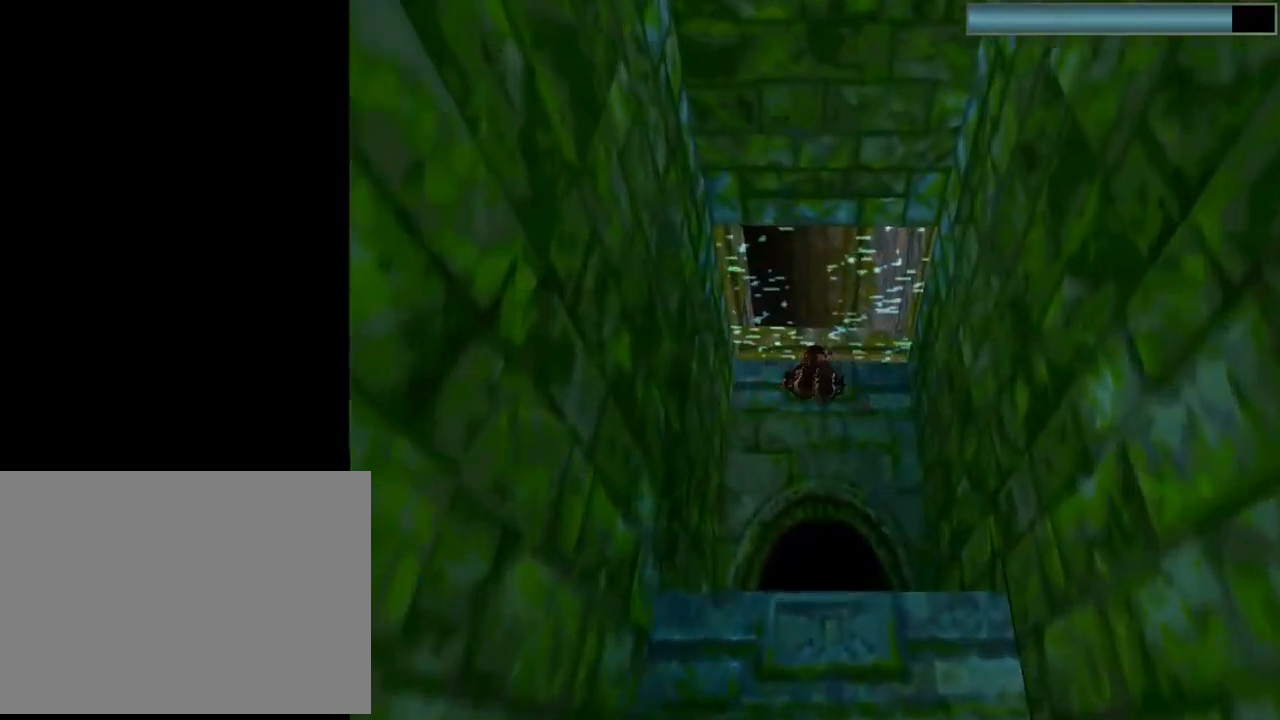
{"buttons": ["SQUARE"], "left_stick": "center", "events": []}
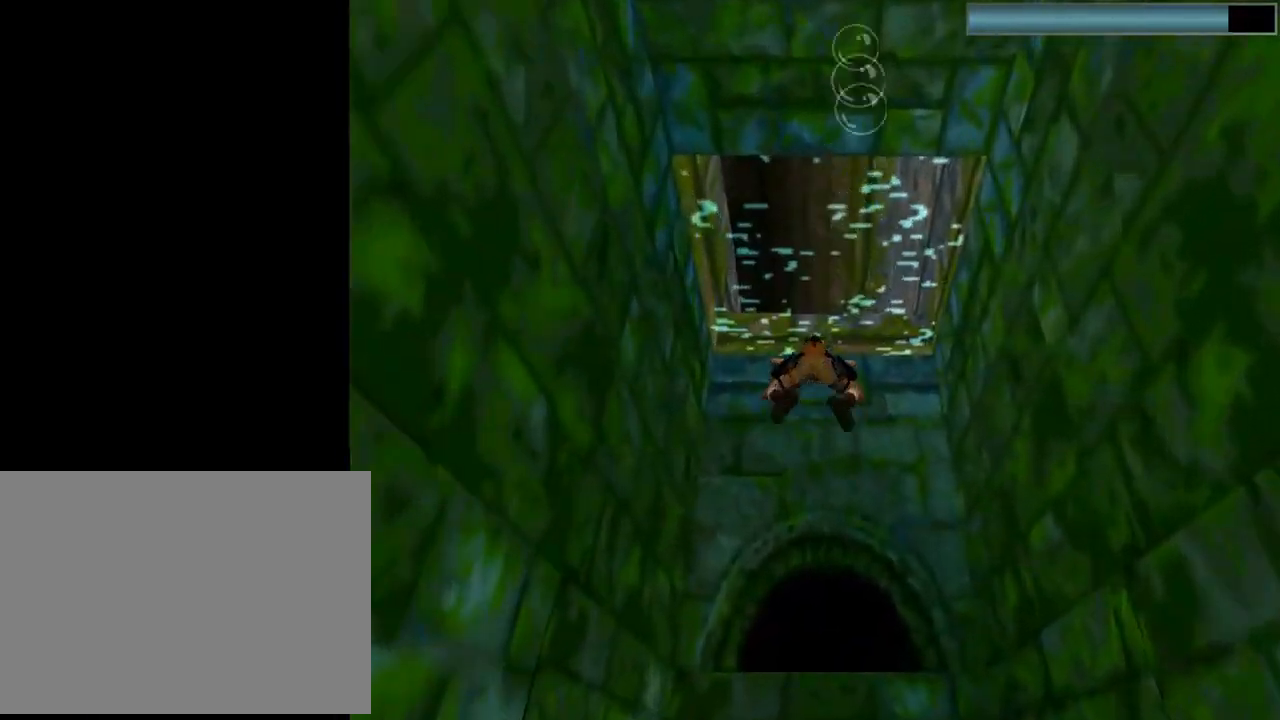
{"buttons": ["DPAD_UP"], "left_stick": "center", "events": [[133, "DPAD_DOWN", "down"], [333, "DPAD_DOWN", "up"], [500, "DPAD_UP", "down"], [500, "SQUARE", "up"]]}
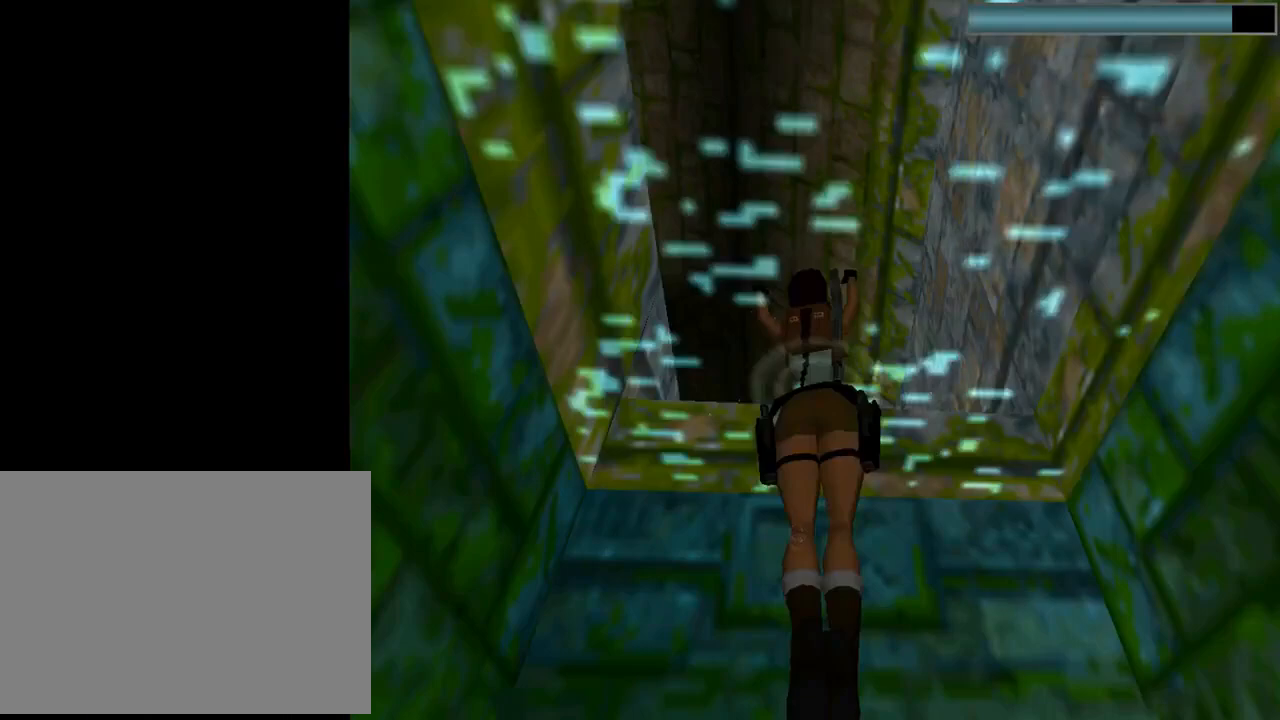
{"buttons": ["CROSS", "DPAD_UP"], "left_stick": "center", "events": [[100, "CROSS", "down"]]}
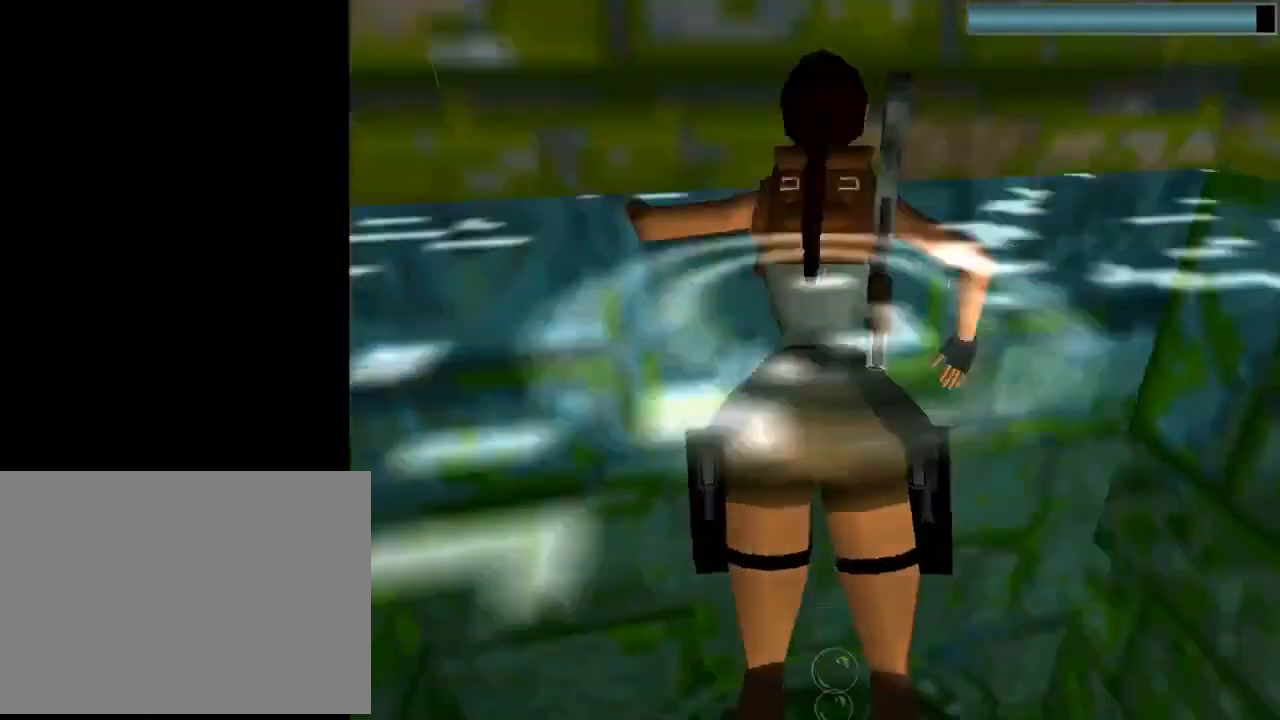
{"buttons": ["CROSS", "DPAD_UP"], "left_stick": "center", "events": []}
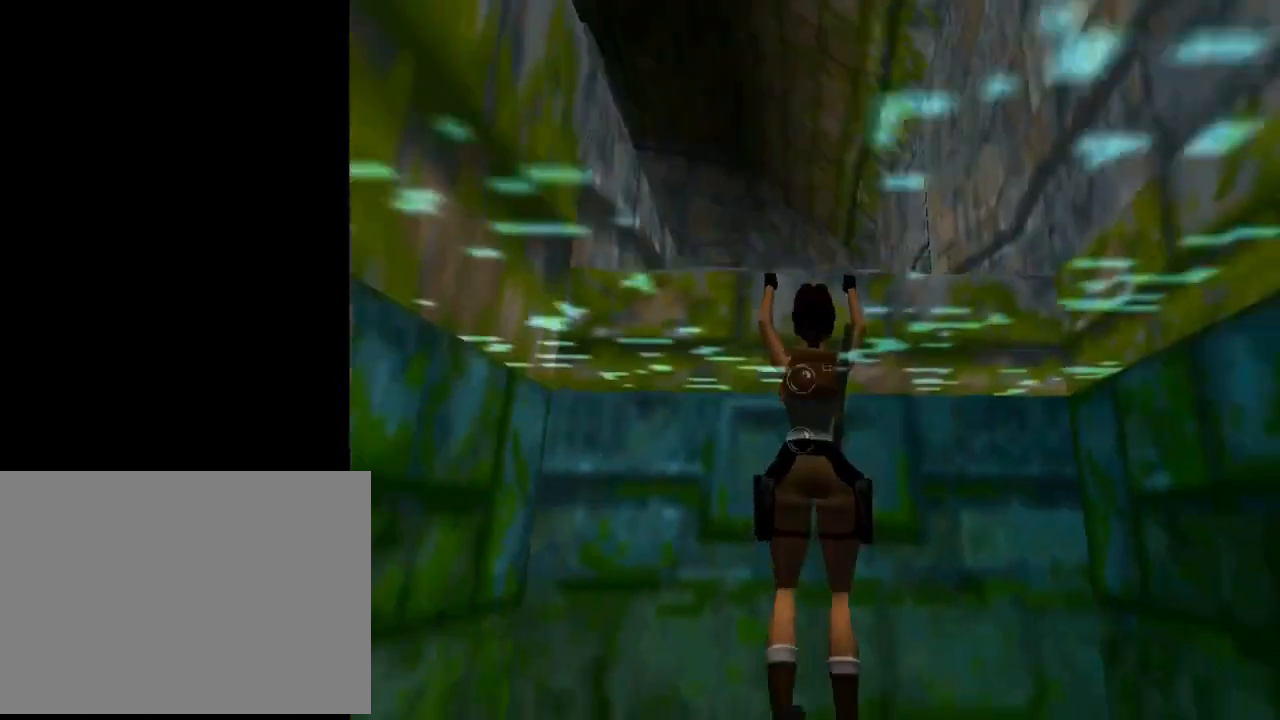
{"buttons": ["DPAD_UP", "DPAD_LEFT"], "left_stick": "center", "events": [[200, "DPAD_LEFT", "down"], [267, "CROSS", "up"]]}
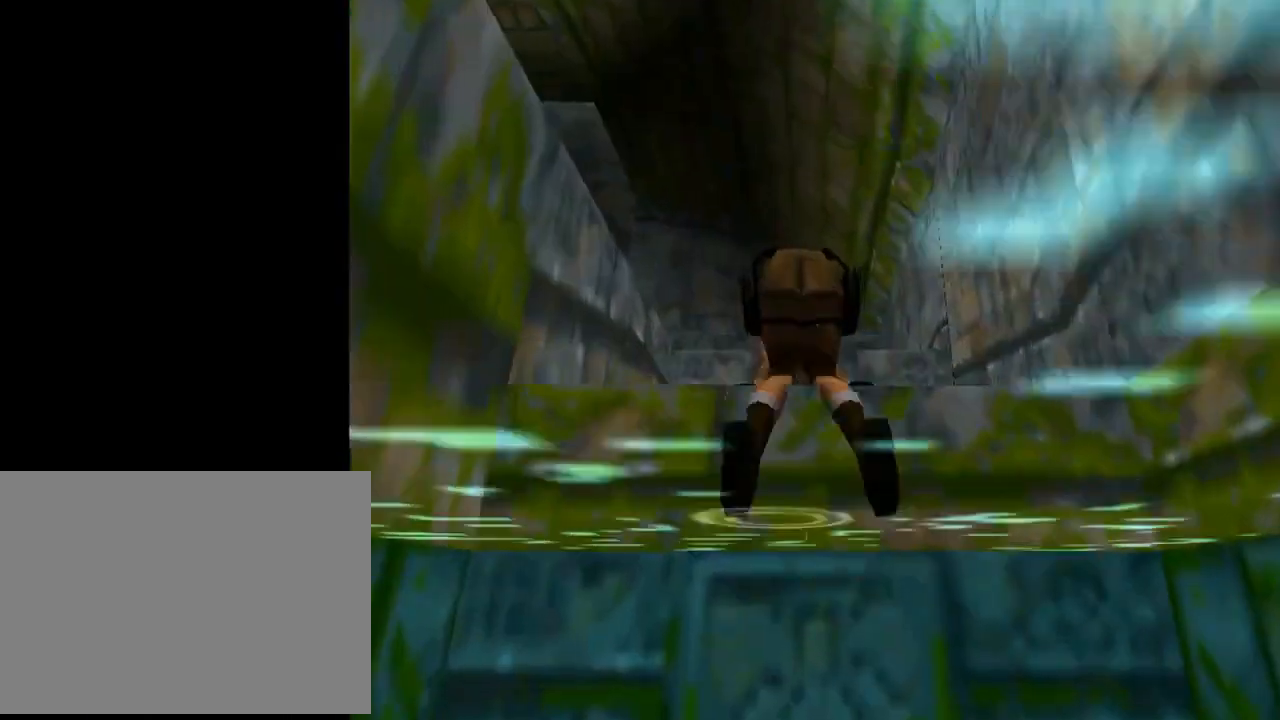
{"buttons": ["DPAD_UP", "DPAD_LEFT"], "left_stick": "center", "events": [[100, "TRIANGLE", "down"], [400, "TRIANGLE", "up"]]}
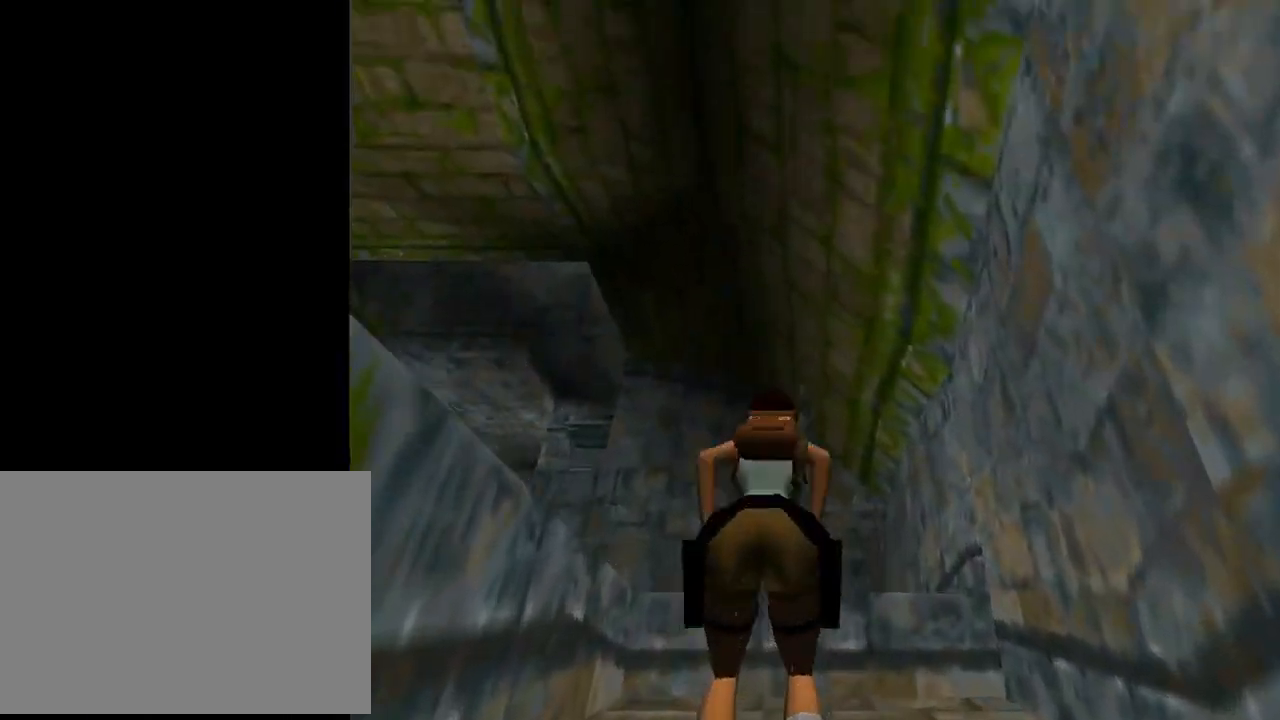
{"buttons": ["DPAD_UP", "DPAD_LEFT"], "left_stick": "center", "events": []}
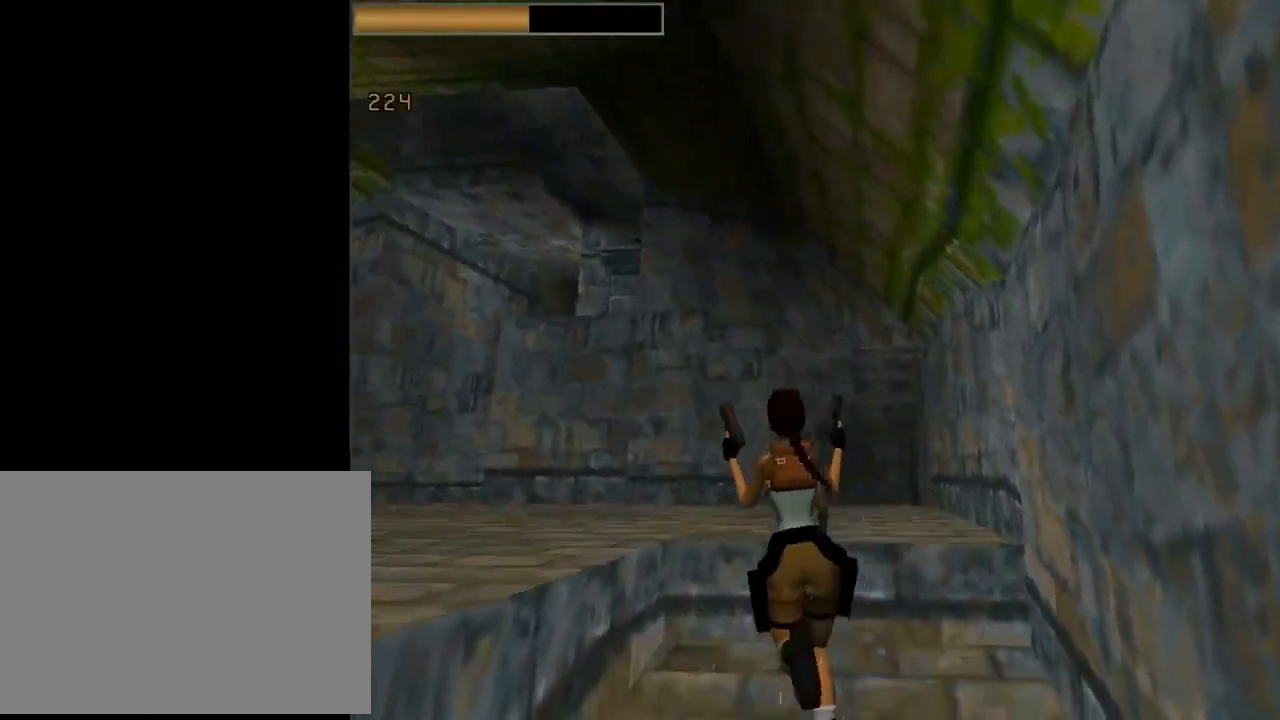
{"buttons": ["DPAD_UP"], "left_stick": "center", "events": [[267, "DPAD_LEFT", "up"]]}
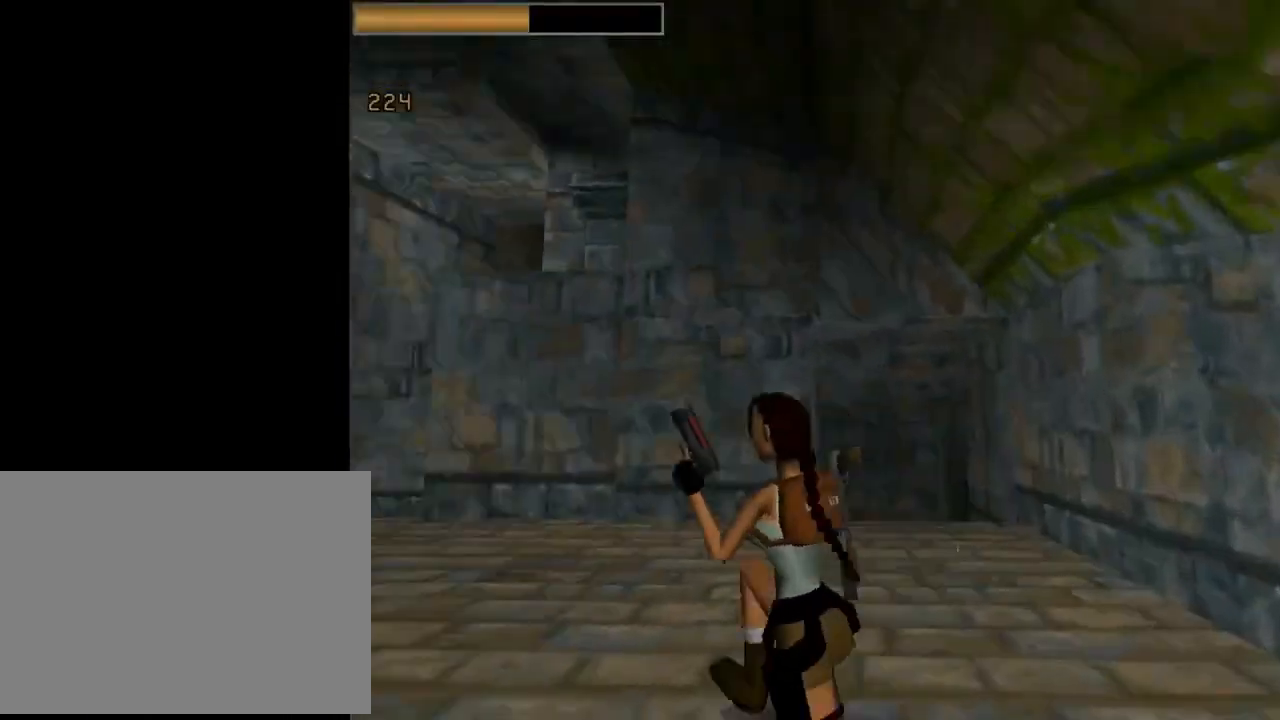
{"buttons": ["DPAD_UP", "DPAD_LEFT"], "left_stick": "center", "events": [[467, "DPAD_LEFT", "down"]]}
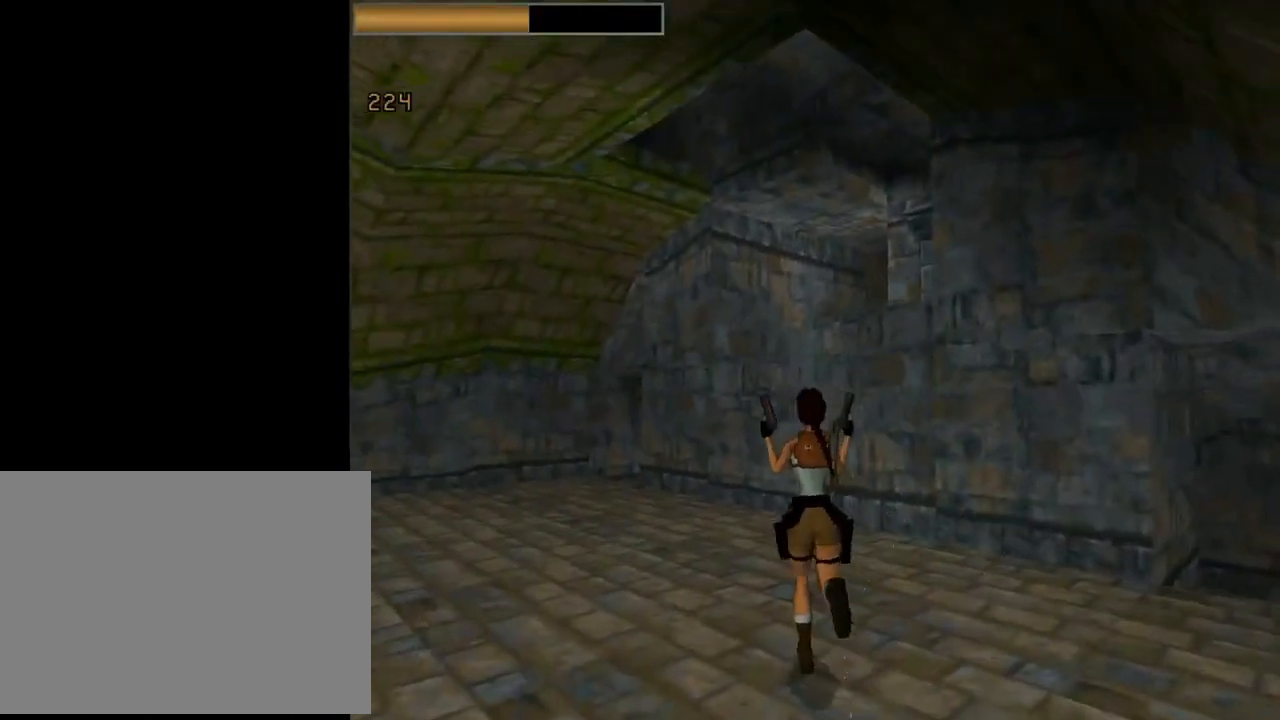
{"buttons": ["DPAD_RIGHT"], "left_stick": "center", "events": [[100, "DPAD_LEFT", "up"], [167, "DPAD_RIGHT", "down"], [167, "DPAD_UP", "up"]]}
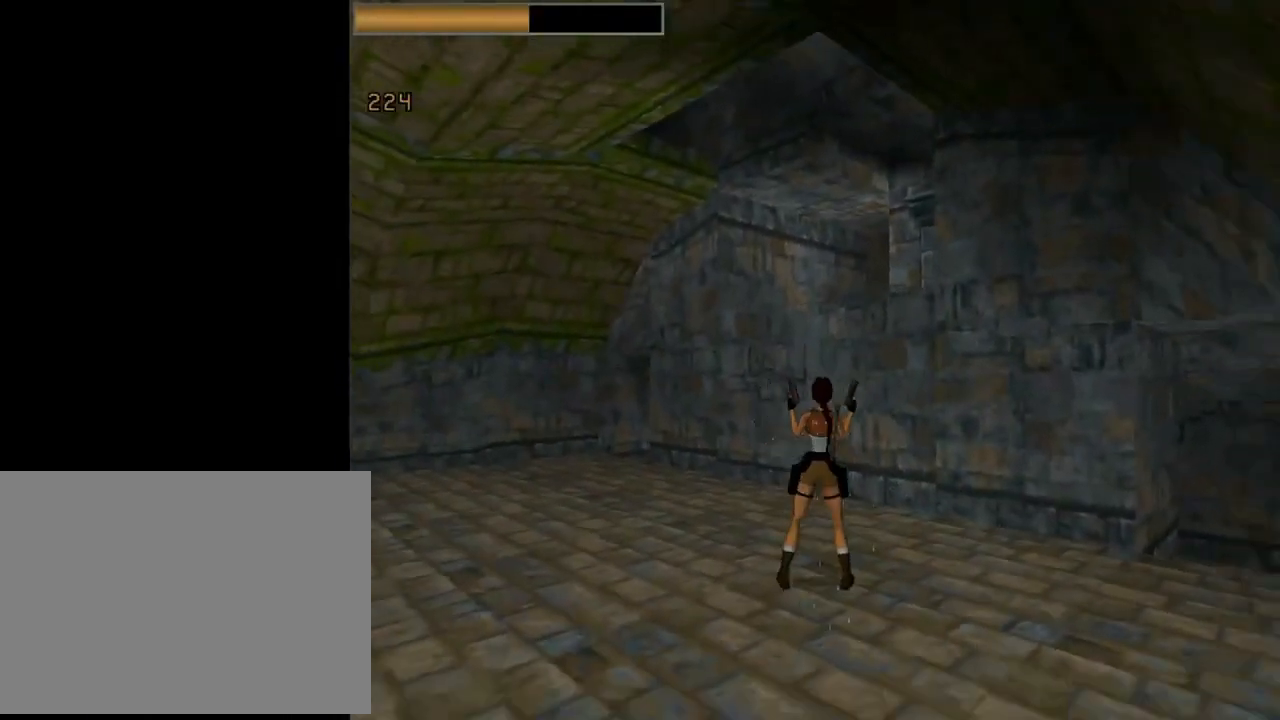
{"buttons": [], "left_stick": "center", "events": [[300, "DPAD_RIGHT", "up"]]}
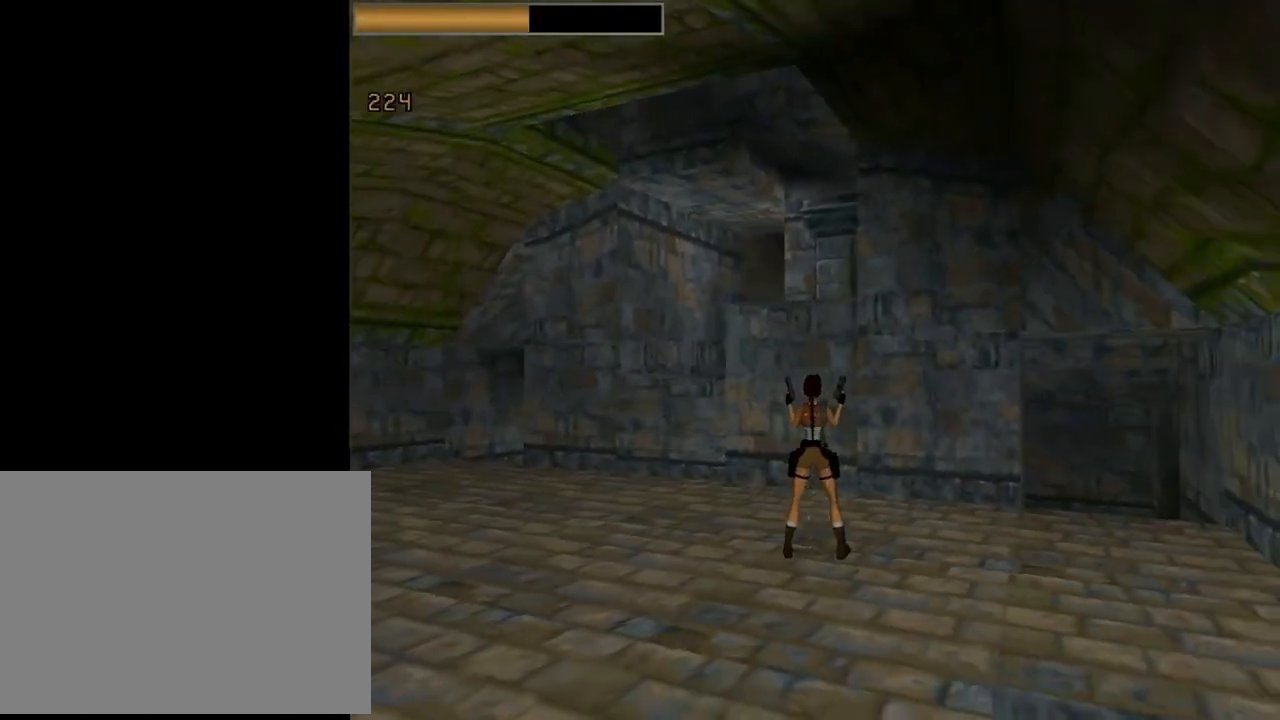
{"buttons": [], "left_stick": "center", "events": [[233, "DPAD_LEFT", "down"], [300, "DPAD_LEFT", "up"]]}
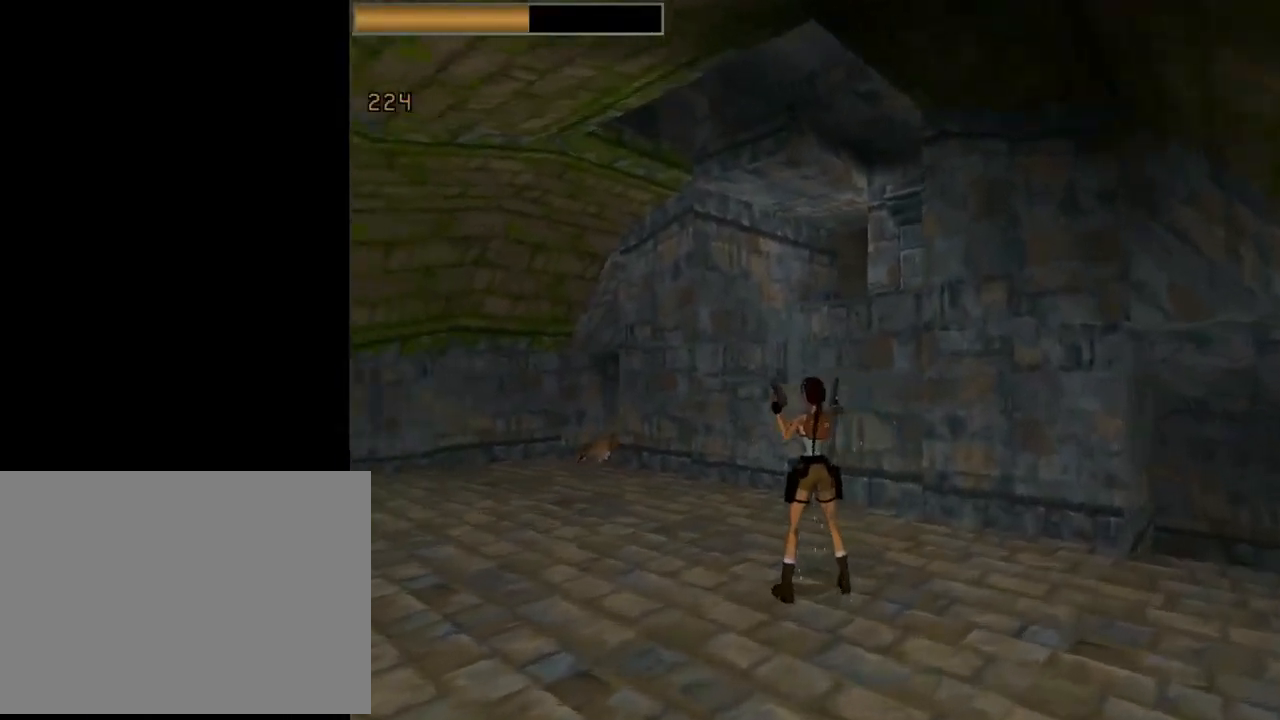
{"buttons": [], "left_stick": "center", "events": [[300, "DPAD_LEFT", "down"], [433, "DPAD_LEFT", "up"]]}
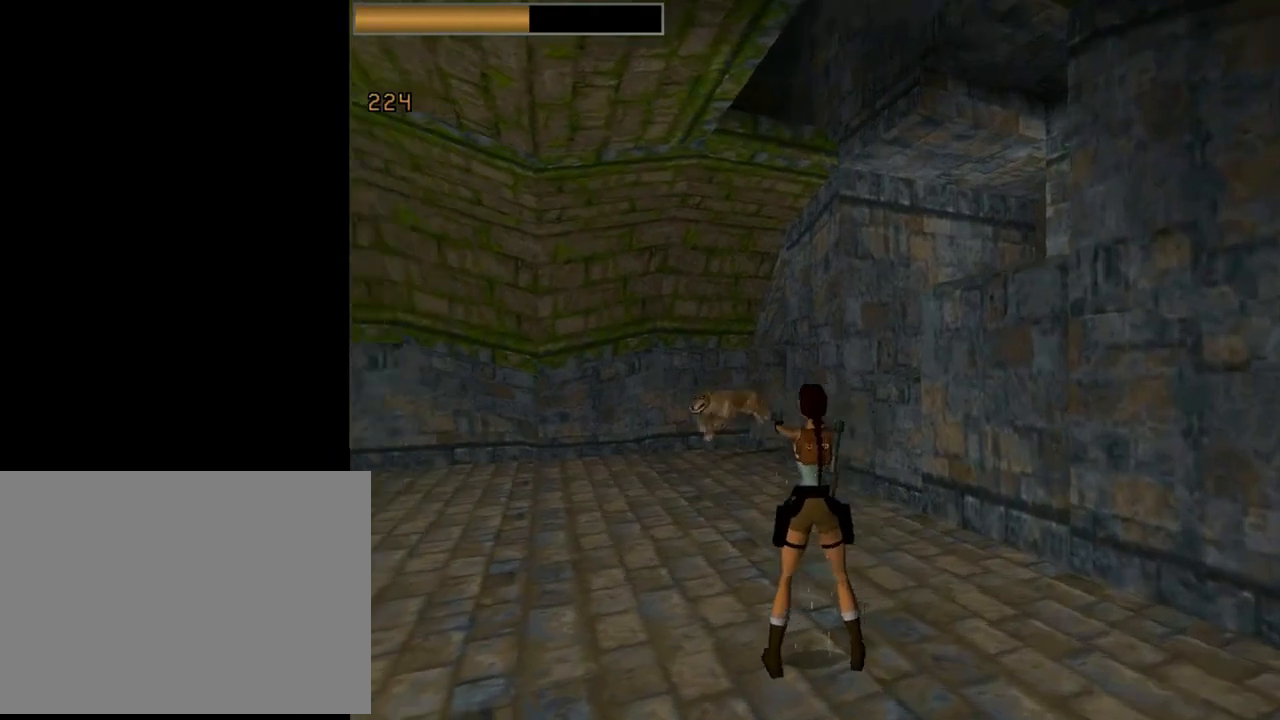
{"buttons": ["CROSS", "DPAD_DOWN"], "left_stick": "center", "events": [[167, "CROSS", "down"], [500, "DPAD_DOWN", "down"]]}
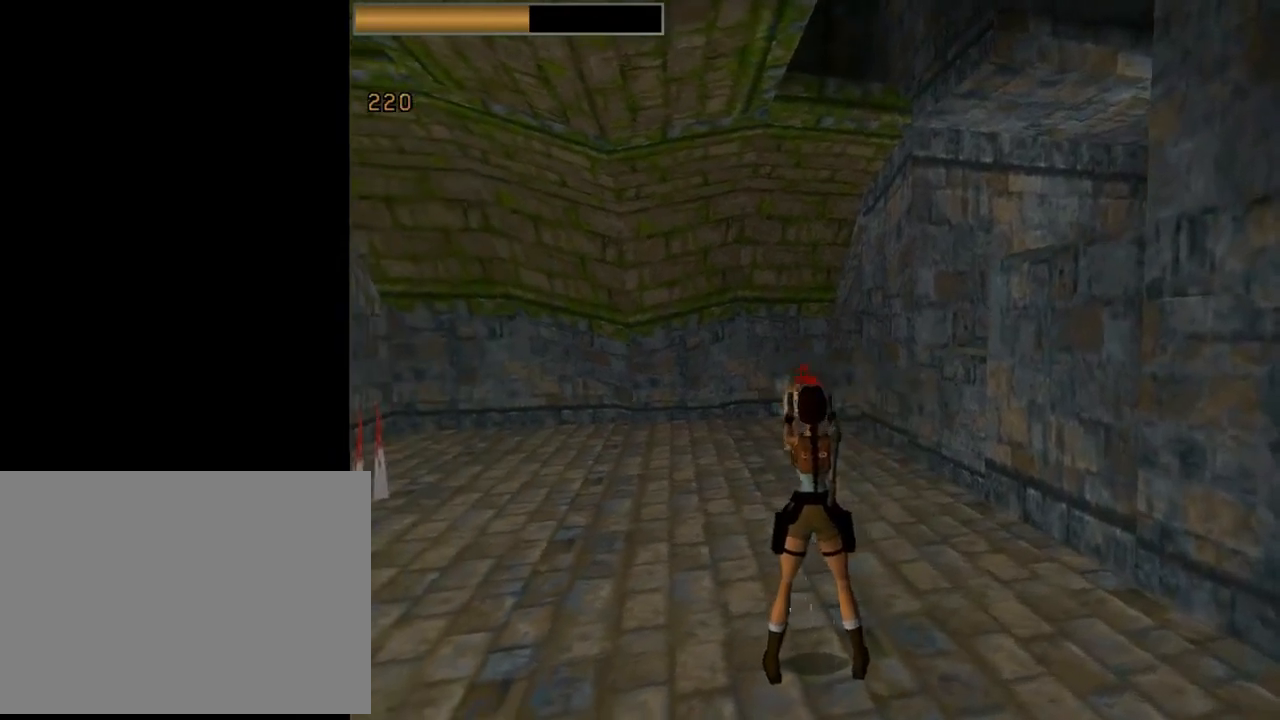
{"buttons": ["CROSS"], "left_stick": "center", "events": [[133, "DPAD_RIGHT", "down"], [267, "DPAD_RIGHT", "up"], [367, "DPAD_DOWN", "up"]]}
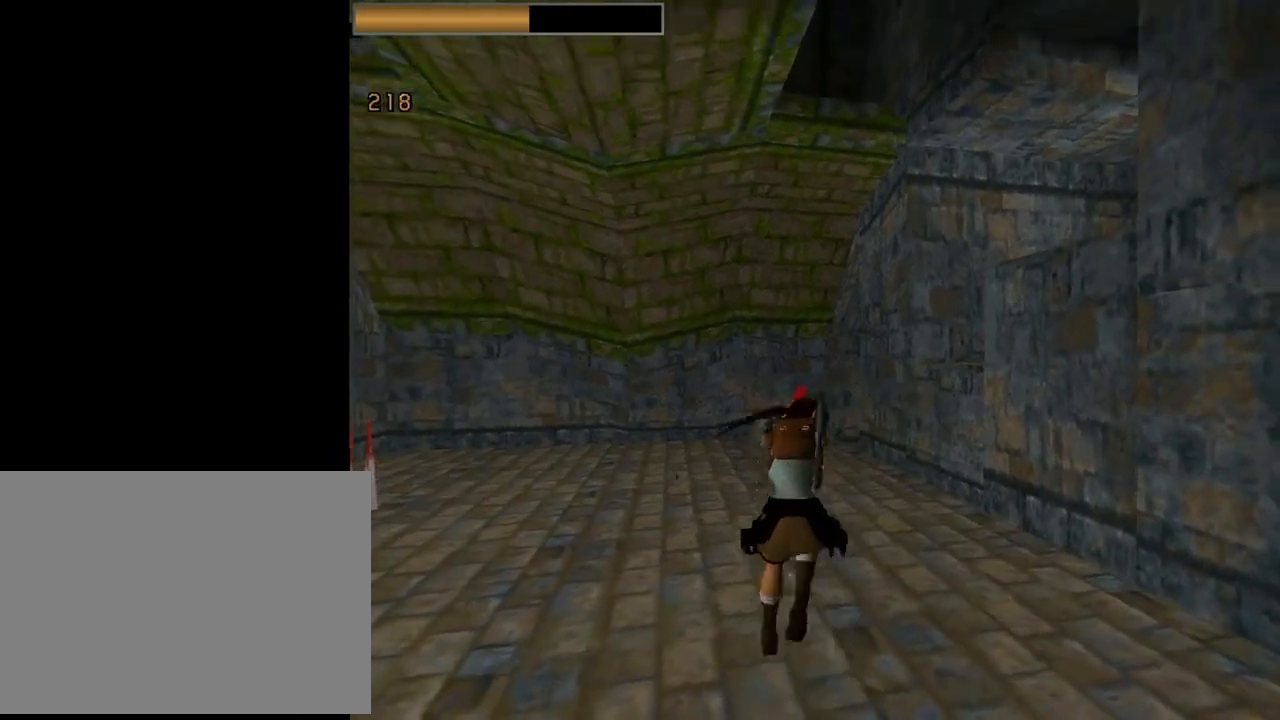
{"buttons": ["CROSS"], "left_stick": "center", "events": []}